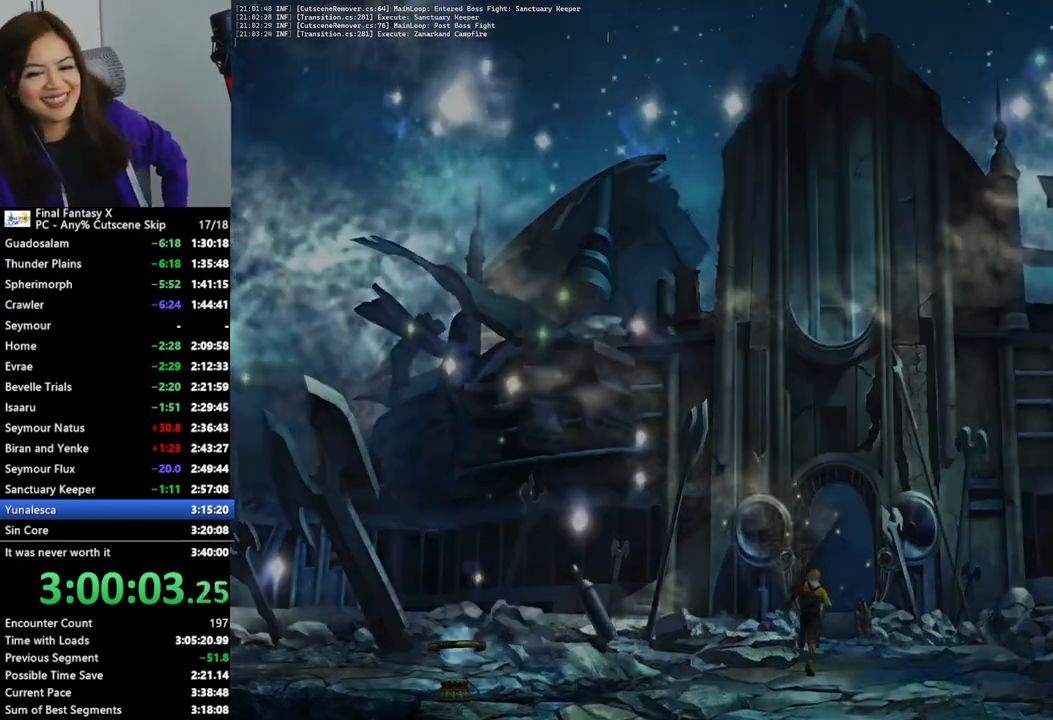
Gameplay with a controller (PlayStation layout); each line is a JSON object with the inputs held at the frame after it. "events" lists button and stick changes between this image and that frame as [ms after this image, input, new state], when the widget could be followed in between. Not read: L3 R3.
{"buttons": [], "left_stick": "up", "right_stick": "center", "events": []}
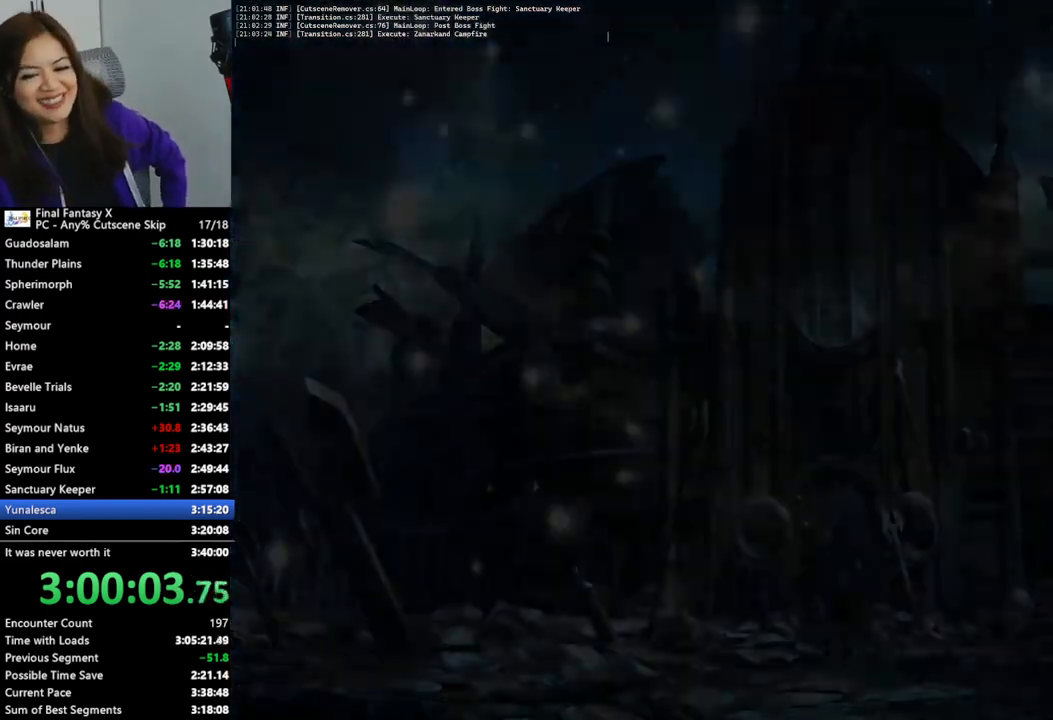
{"buttons": [], "left_stick": "up", "right_stick": "center", "events": []}
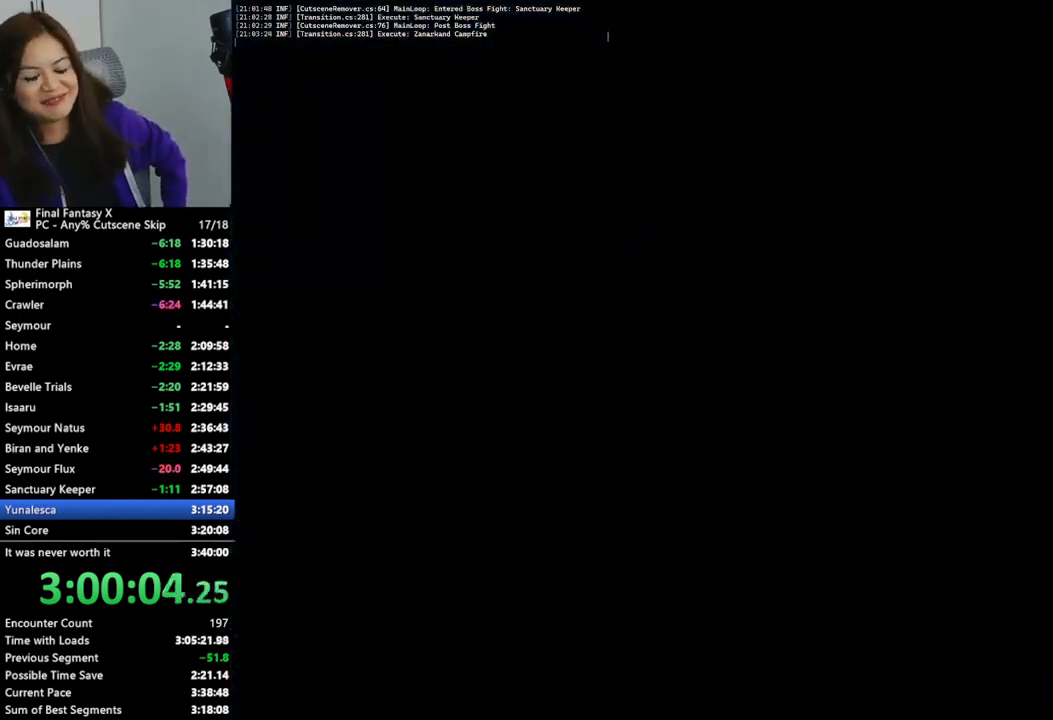
{"buttons": [], "left_stick": "up", "right_stick": "center", "events": []}
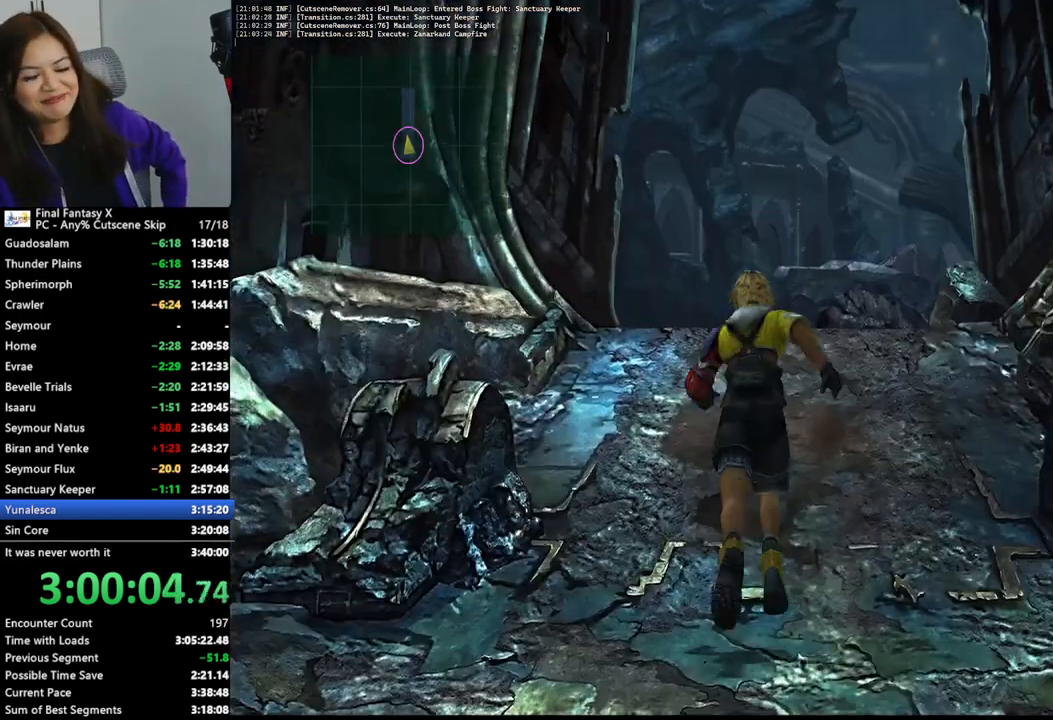
{"buttons": [], "left_stick": "up", "right_stick": "center", "events": []}
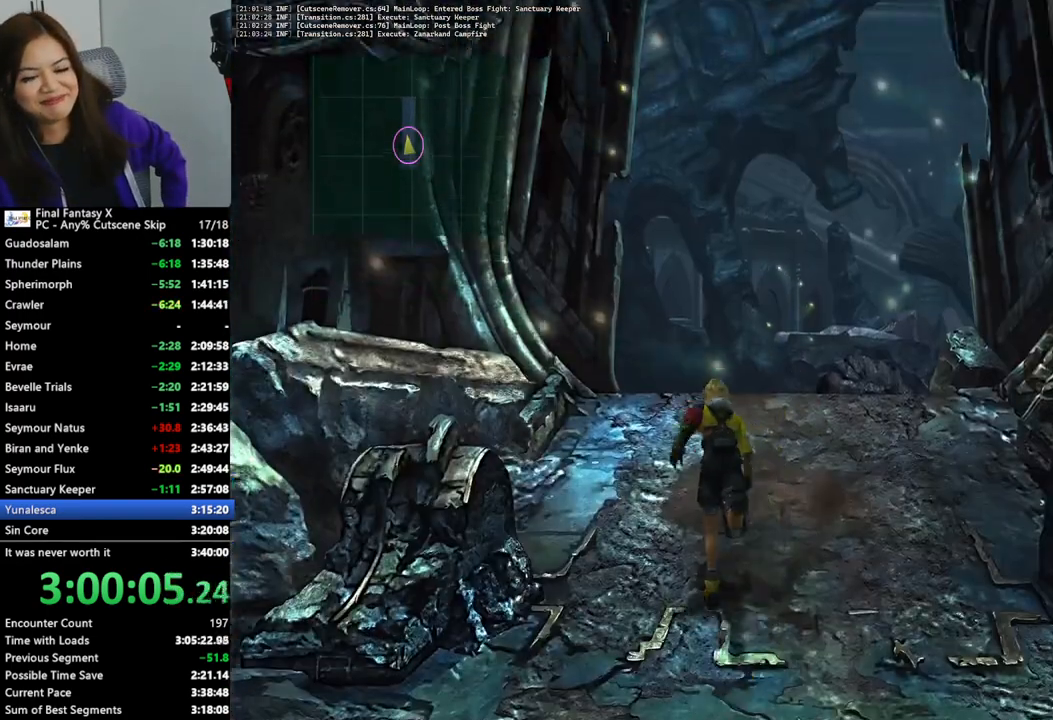
{"buttons": [], "left_stick": "up", "right_stick": "center", "events": []}
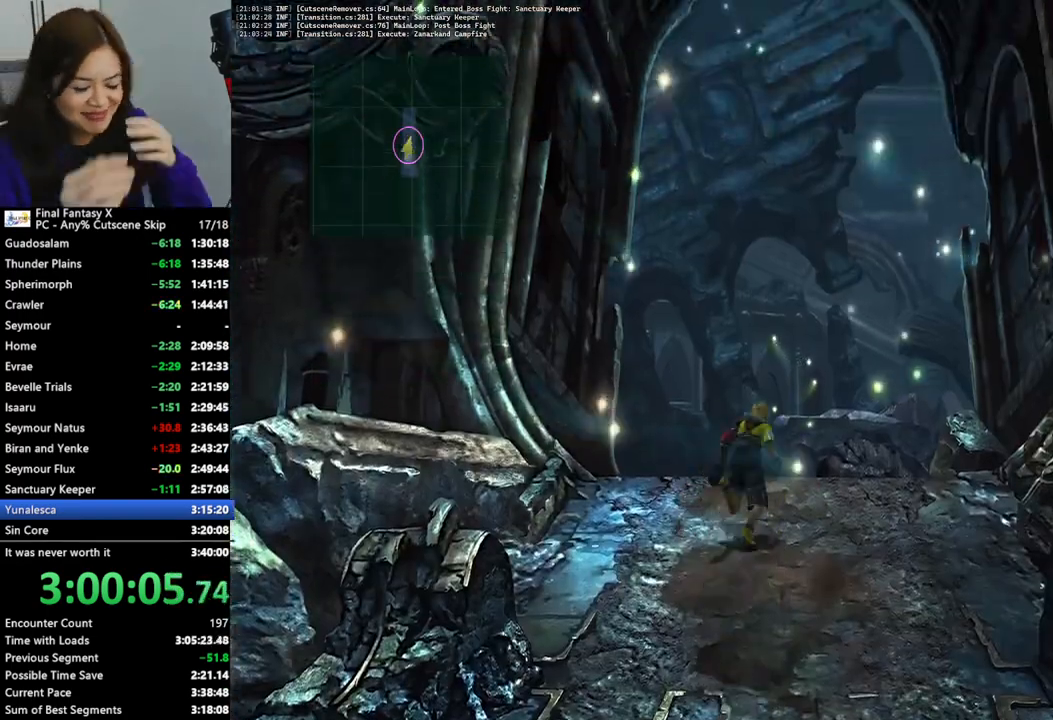
{"buttons": [], "left_stick": "up", "right_stick": "center", "events": []}
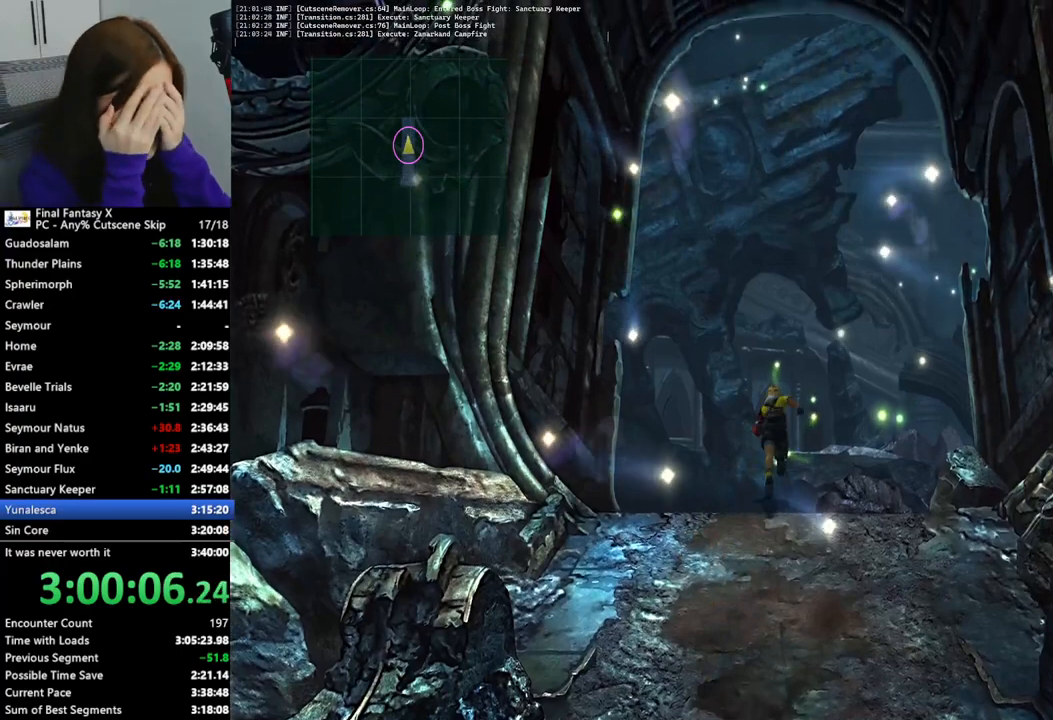
{"buttons": [], "left_stick": "up", "right_stick": "center", "events": []}
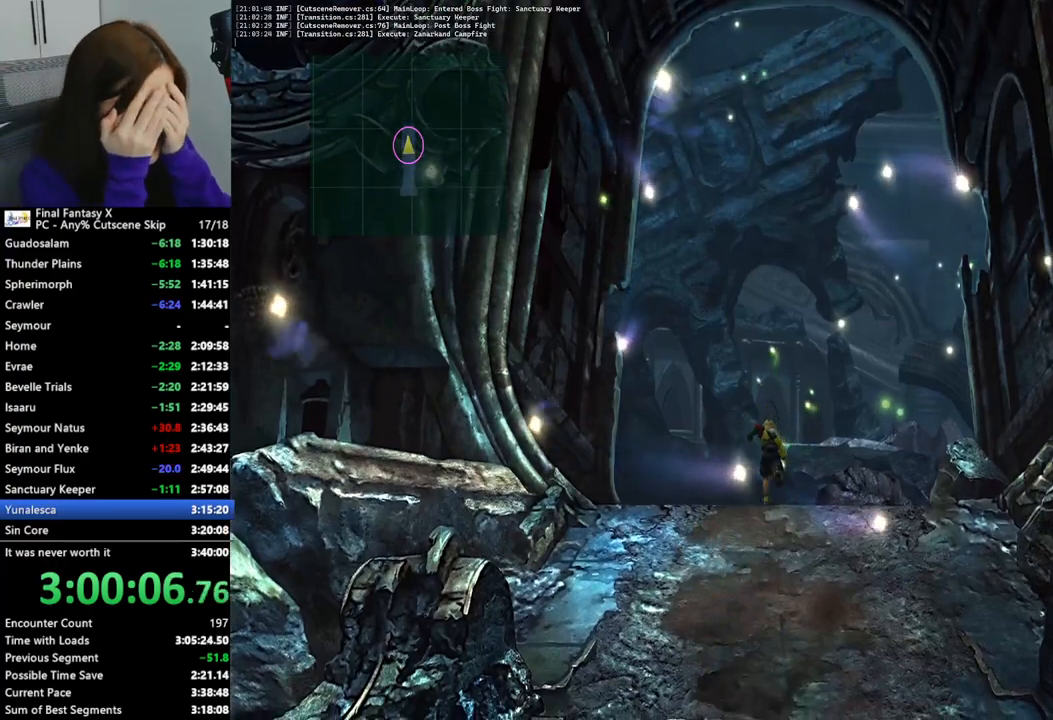
{"buttons": [], "left_stick": "up", "right_stick": "center", "events": []}
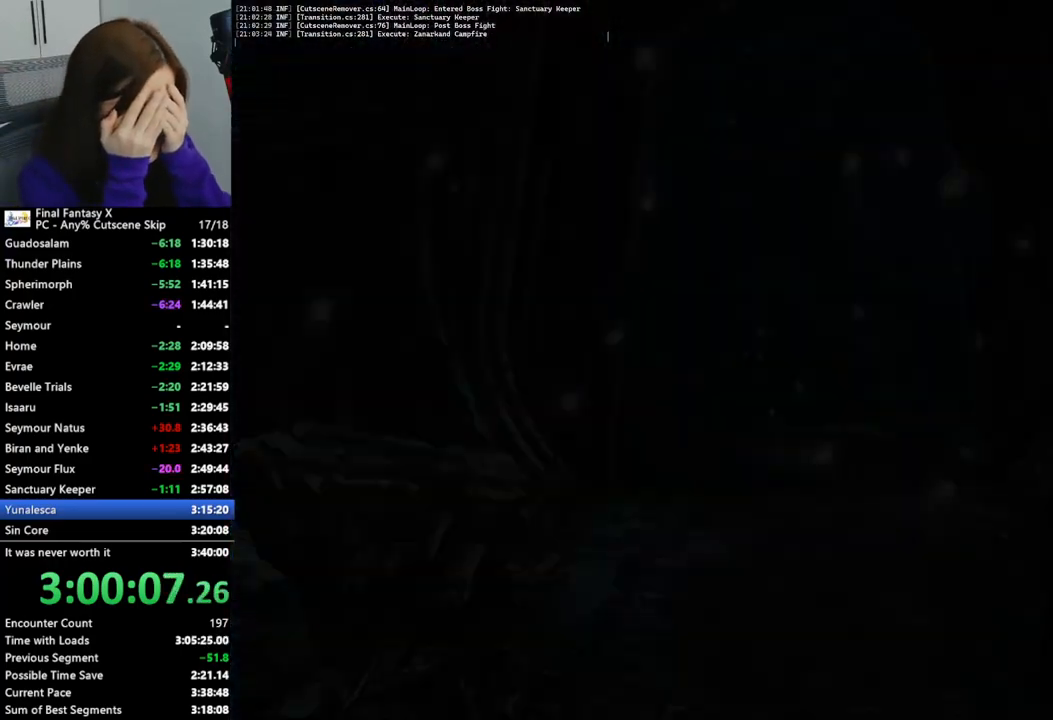
{"buttons": [], "left_stick": "up", "right_stick": "center", "events": []}
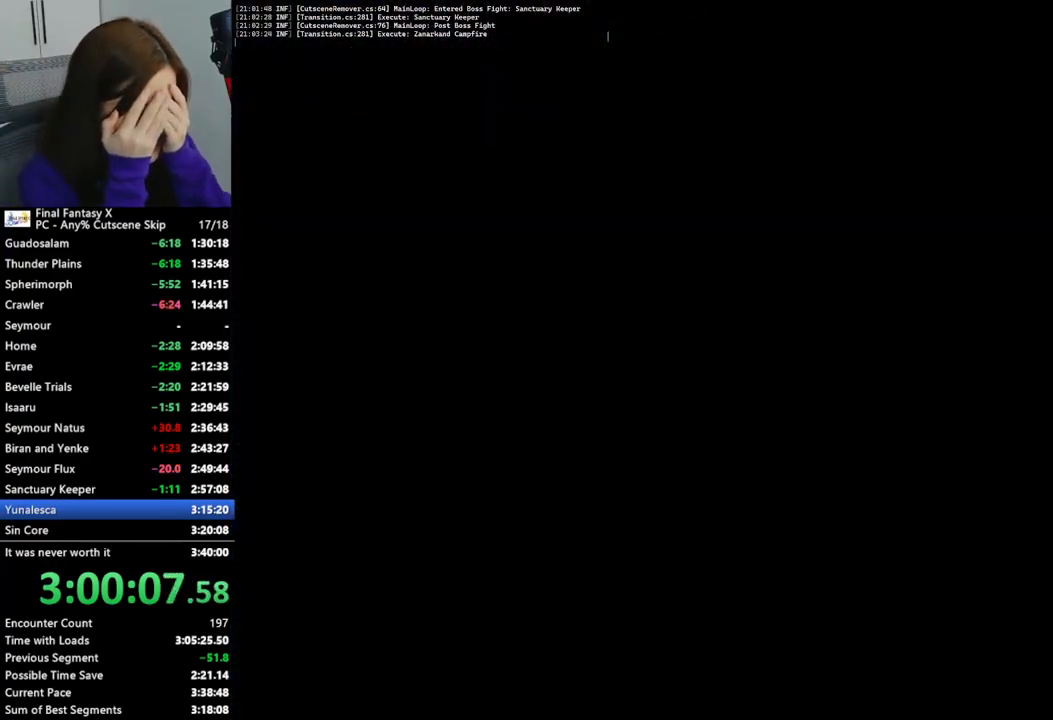
{"buttons": [], "left_stick": "up", "right_stick": "center", "events": []}
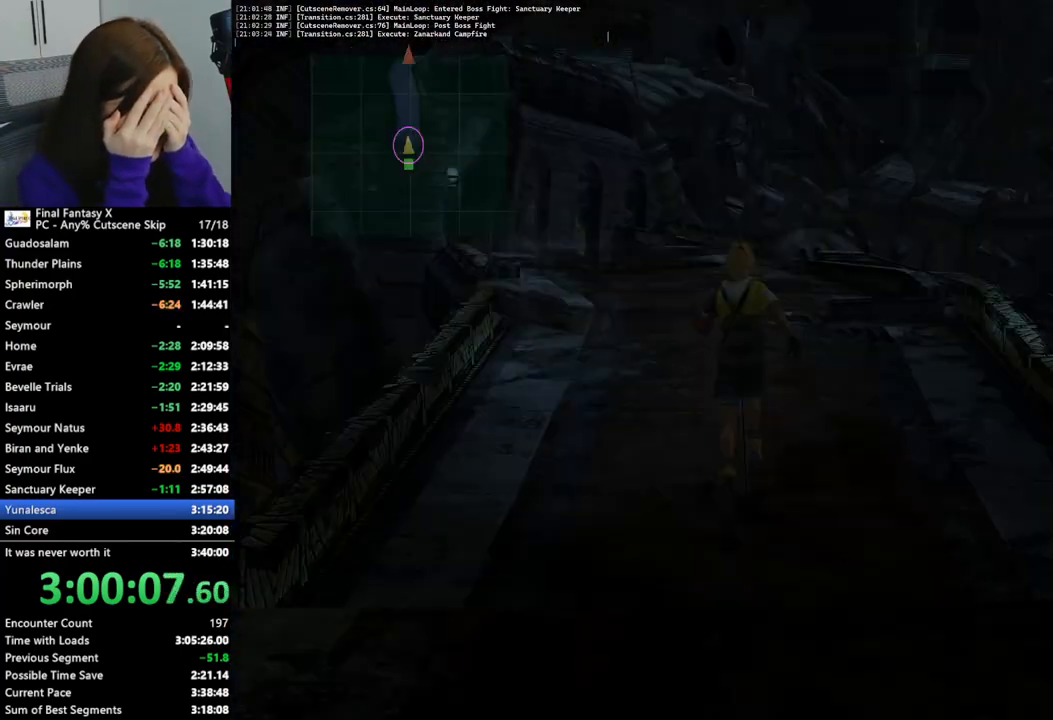
{"buttons": [], "left_stick": "up", "right_stick": "center", "events": []}
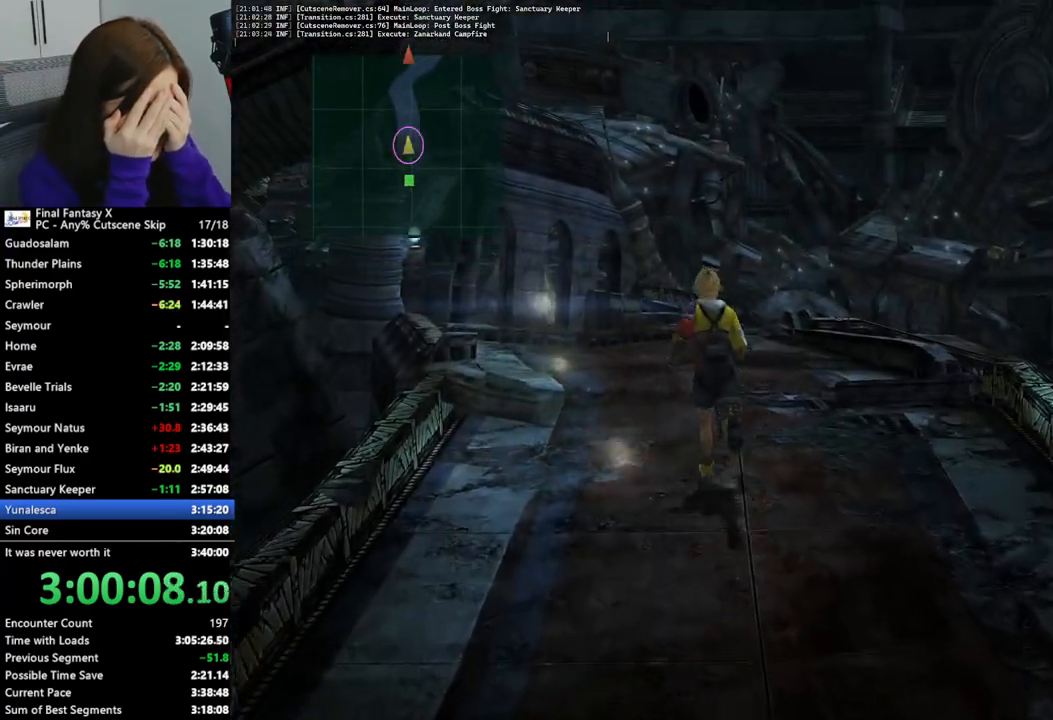
{"buttons": [], "left_stick": "up", "right_stick": "center", "events": []}
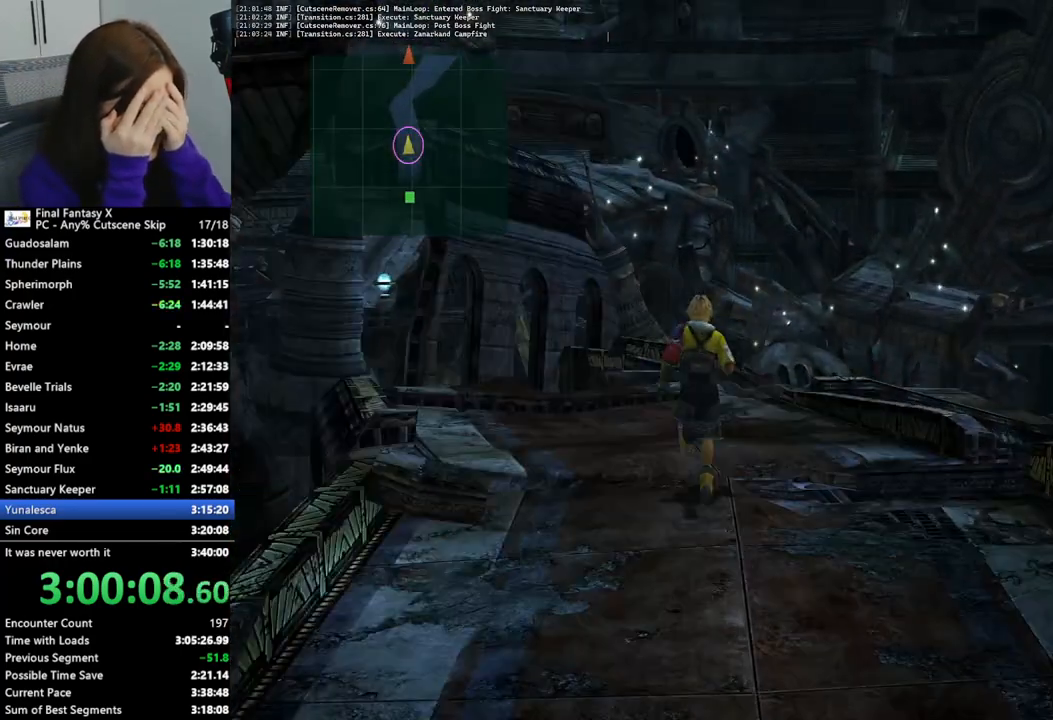
{"buttons": [], "left_stick": "up", "right_stick": "center", "events": []}
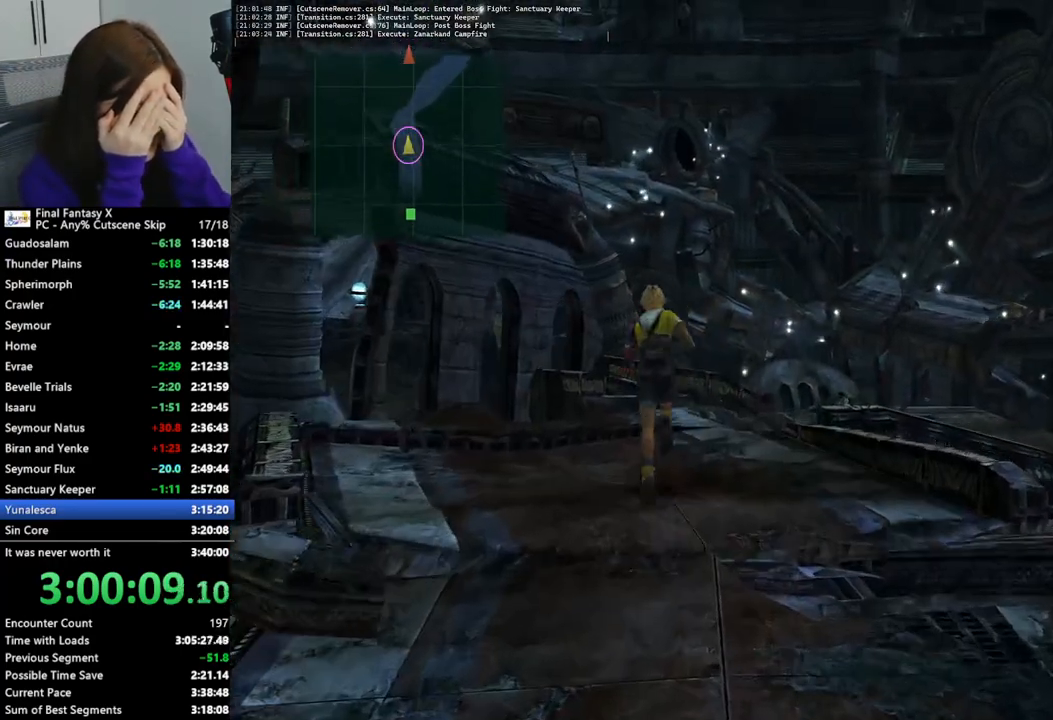
{"buttons": [], "left_stick": "up", "right_stick": "center", "events": []}
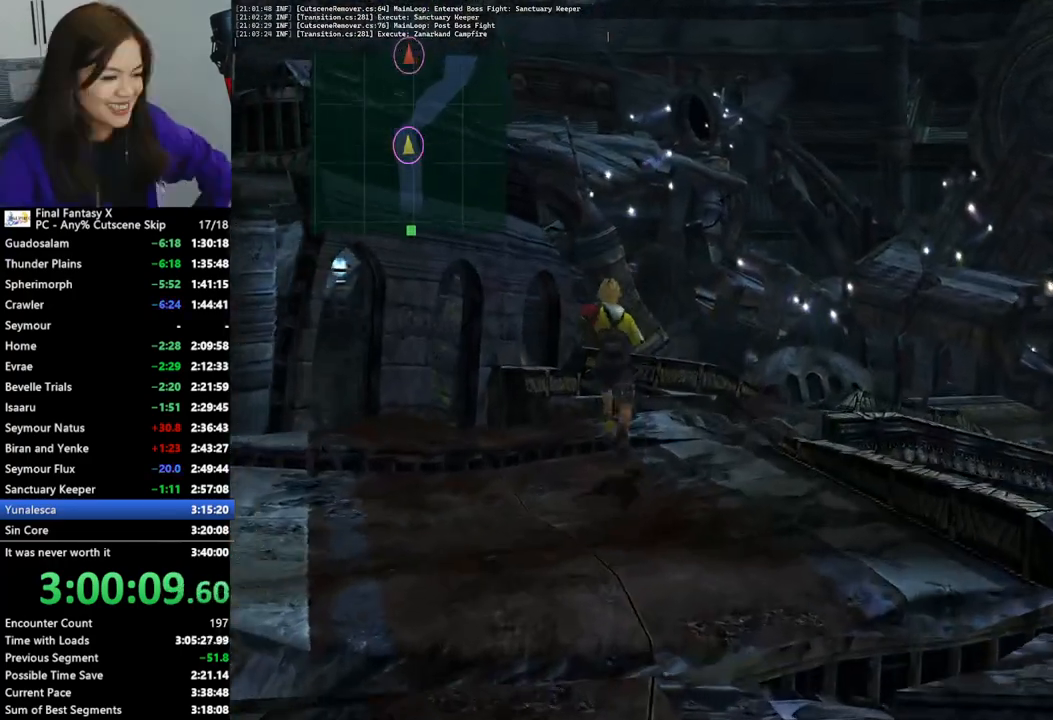
{"buttons": [], "left_stick": "up-right", "right_stick": "center", "events": [[33, "left_stick", "up-right"]]}
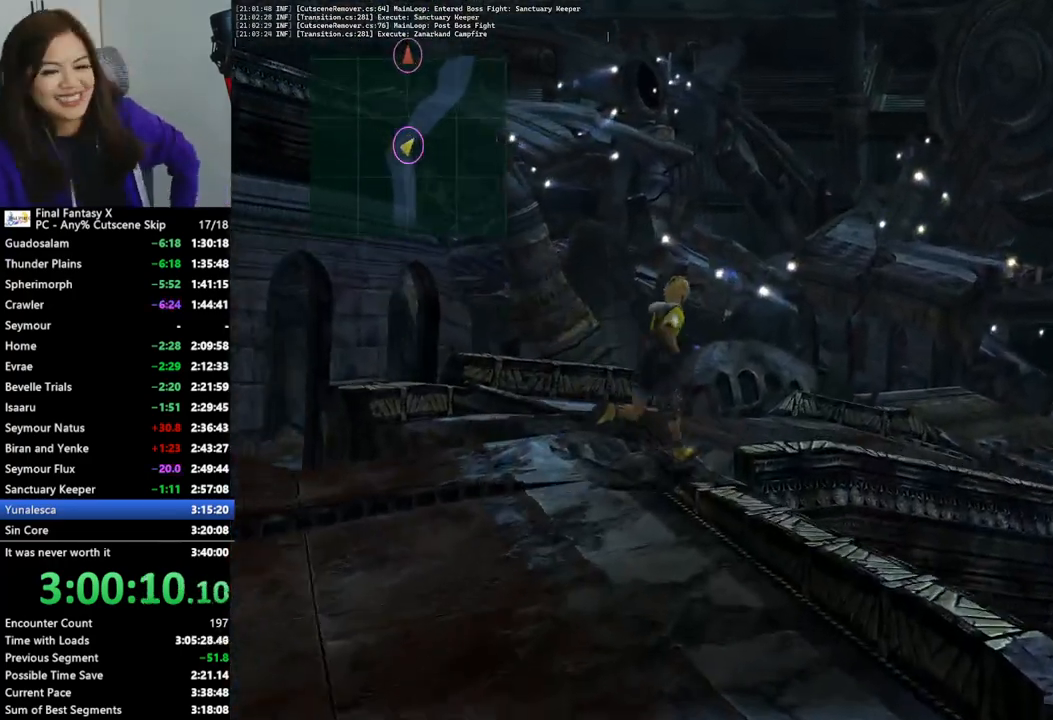
{"buttons": [], "left_stick": "up-right", "right_stick": "center", "events": []}
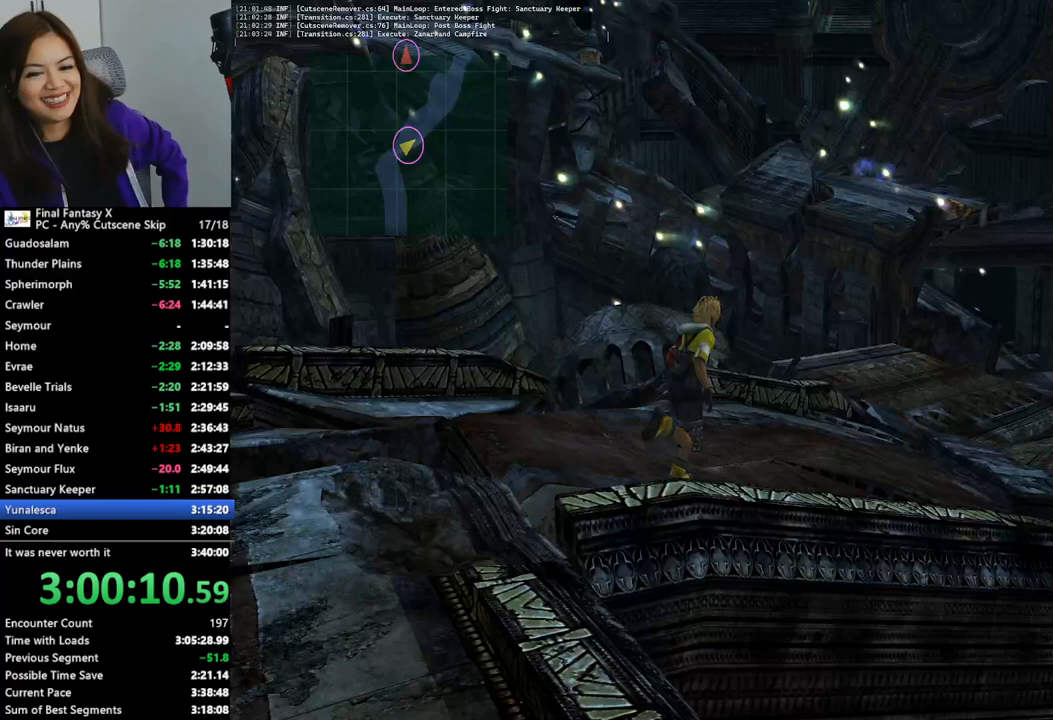
{"buttons": [], "left_stick": "up-right", "right_stick": "center", "events": []}
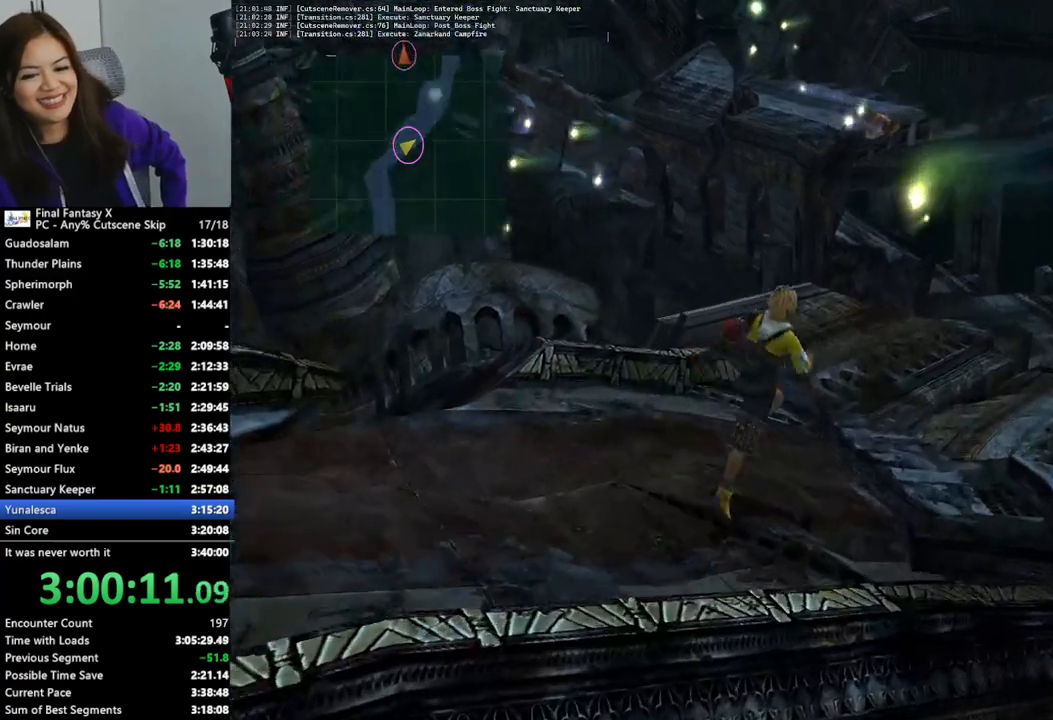
{"buttons": [], "left_stick": "up-right", "right_stick": "center", "events": []}
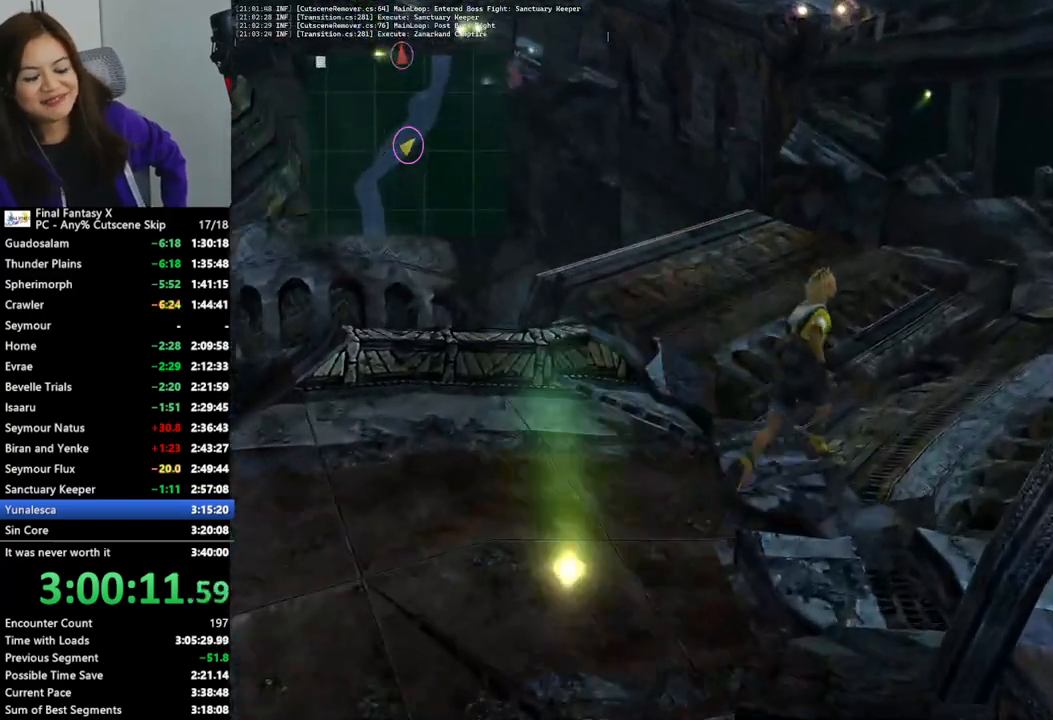
{"buttons": [], "left_stick": "up-right", "right_stick": "center", "events": []}
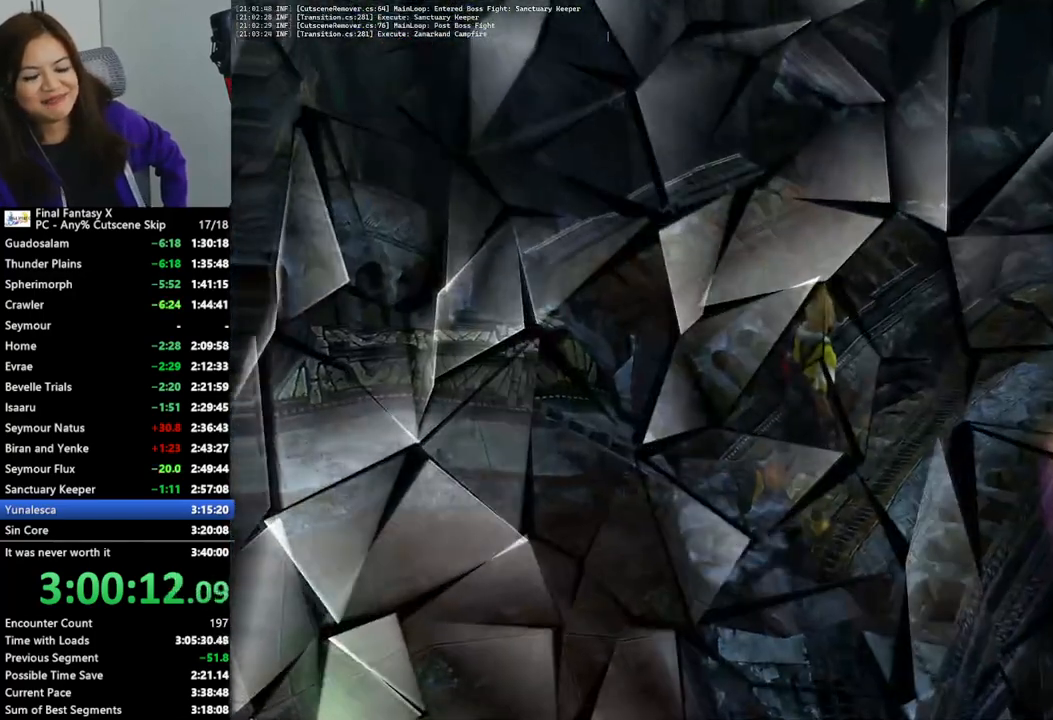
{"buttons": [], "left_stick": "center", "right_stick": "center", "events": [[400, "left_stick", "center"]]}
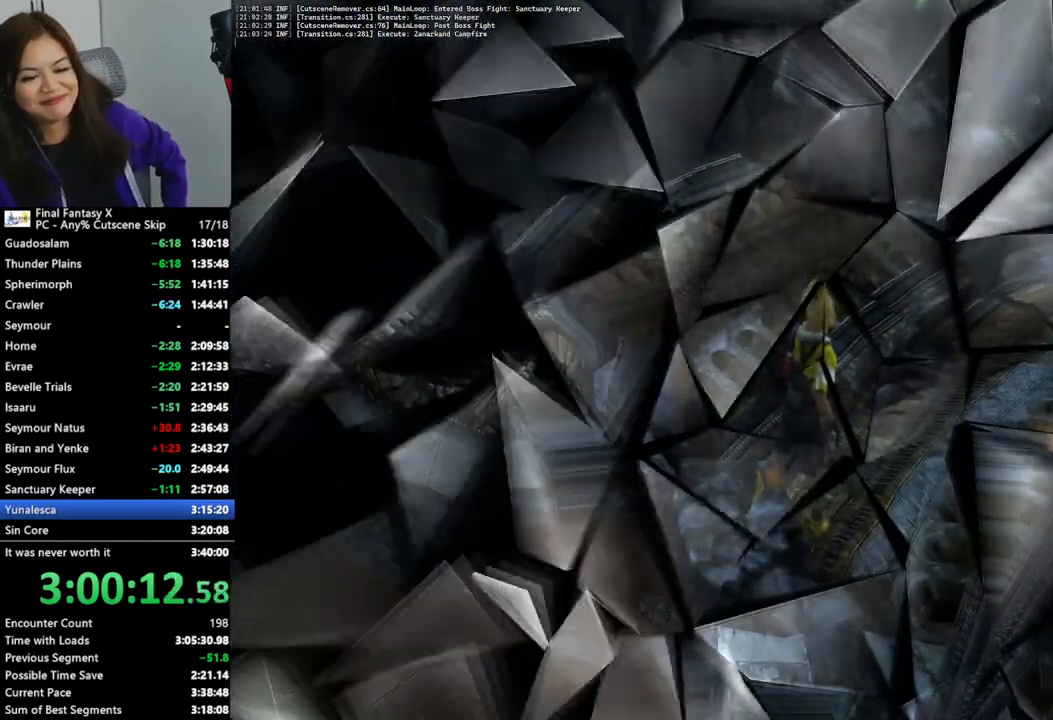
{"buttons": ["L2"], "left_stick": "center", "right_stick": "center", "events": [[67, "L2", "down"]]}
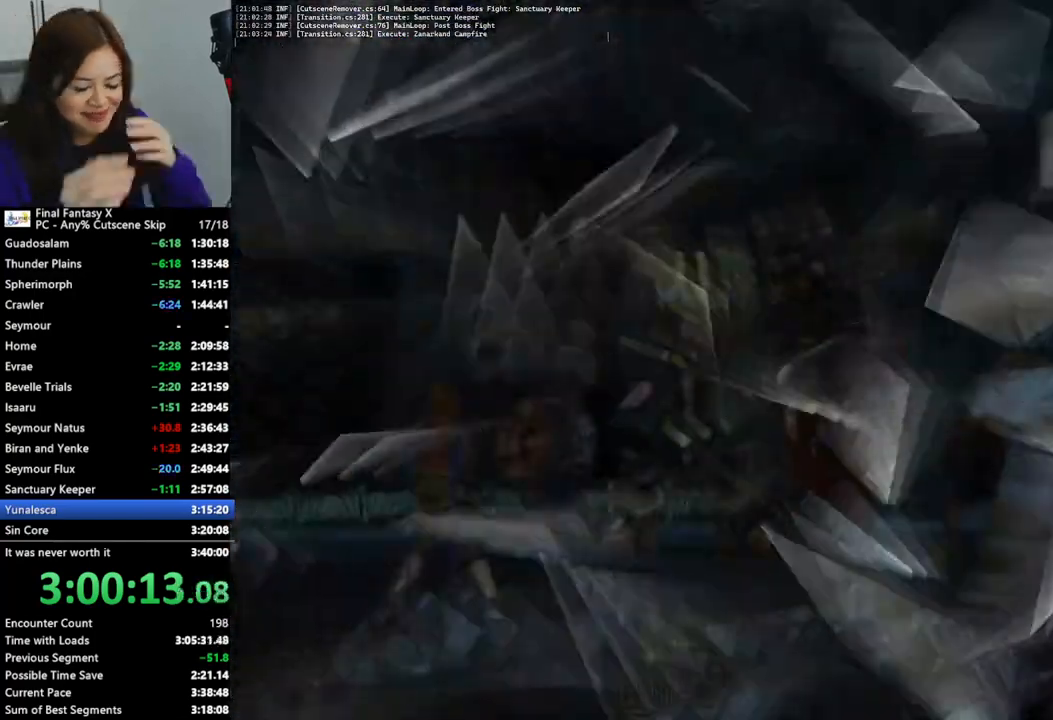
{"buttons": ["L2"], "left_stick": "center", "right_stick": "center", "events": []}
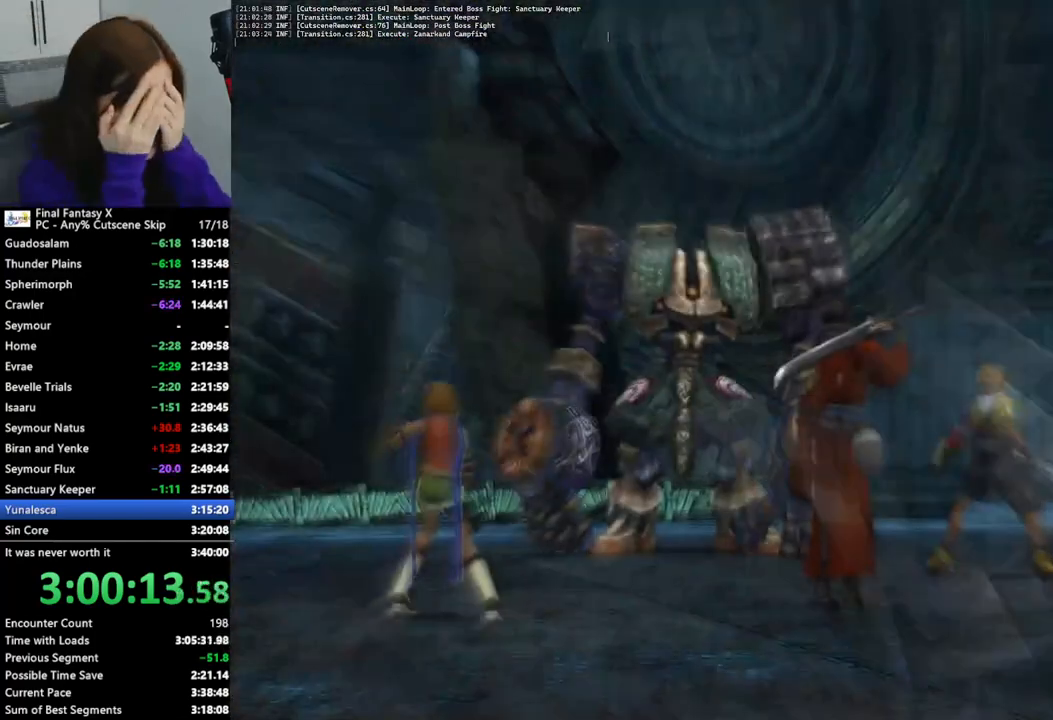
{"buttons": ["L2"], "left_stick": "center", "right_stick": "center", "events": []}
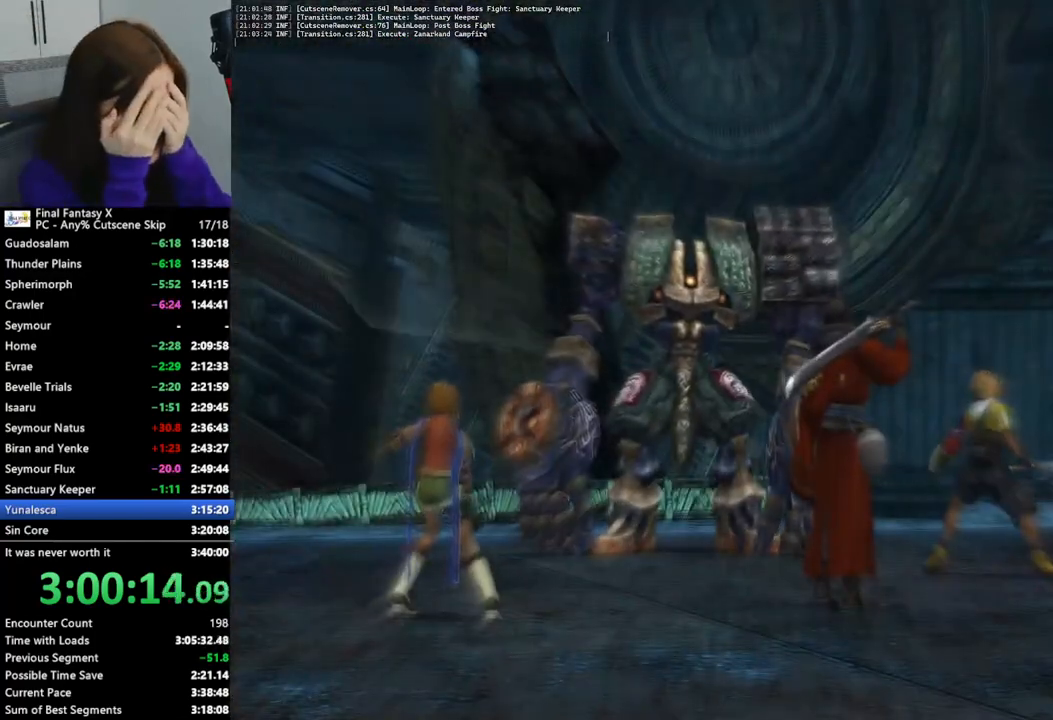
{"buttons": [], "left_stick": "center", "right_stick": "center", "events": [[367, "L2", "up"]]}
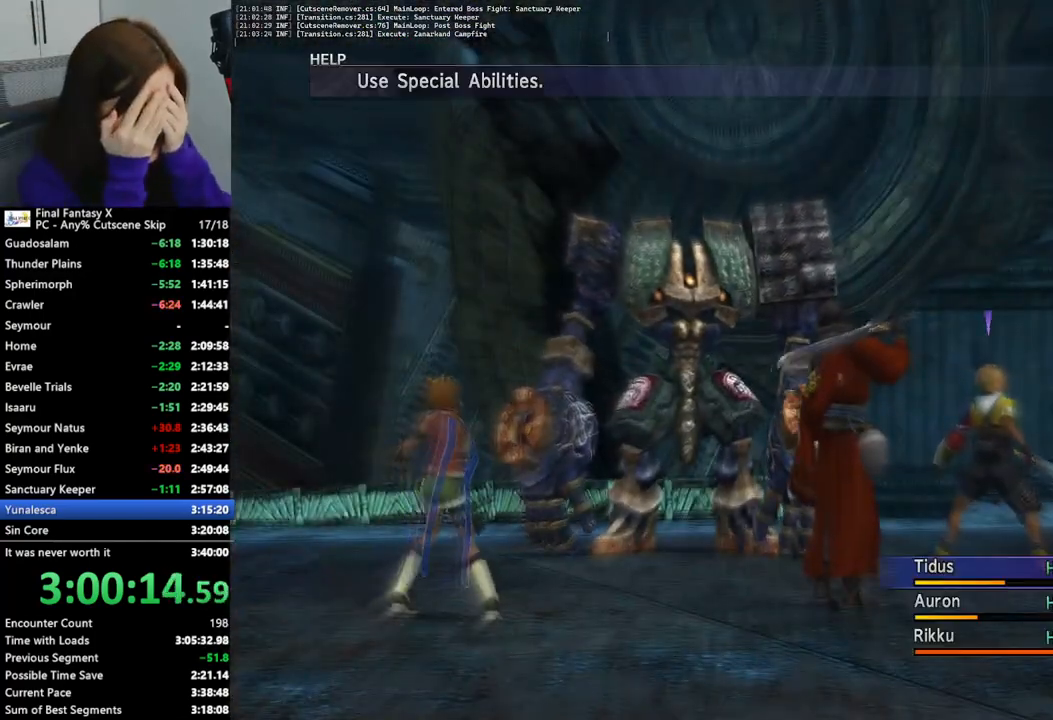
{"buttons": [], "left_stick": "center", "right_stick": "center", "events": []}
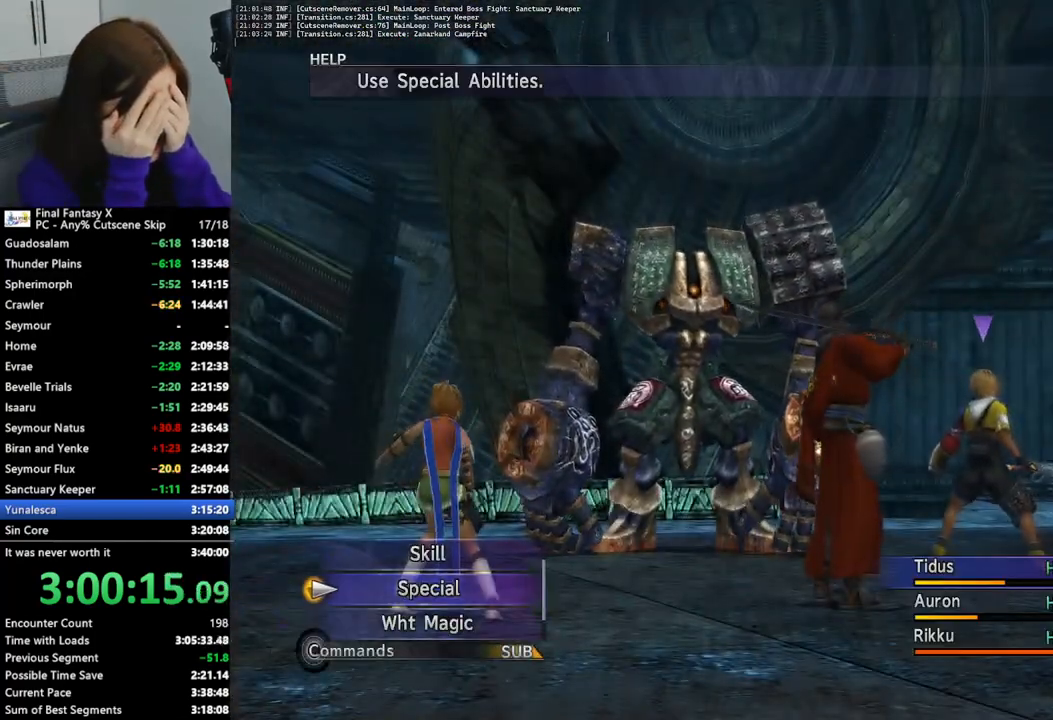
{"buttons": ["L2"], "left_stick": "center", "right_stick": "center", "events": [[333, "L2", "down"]]}
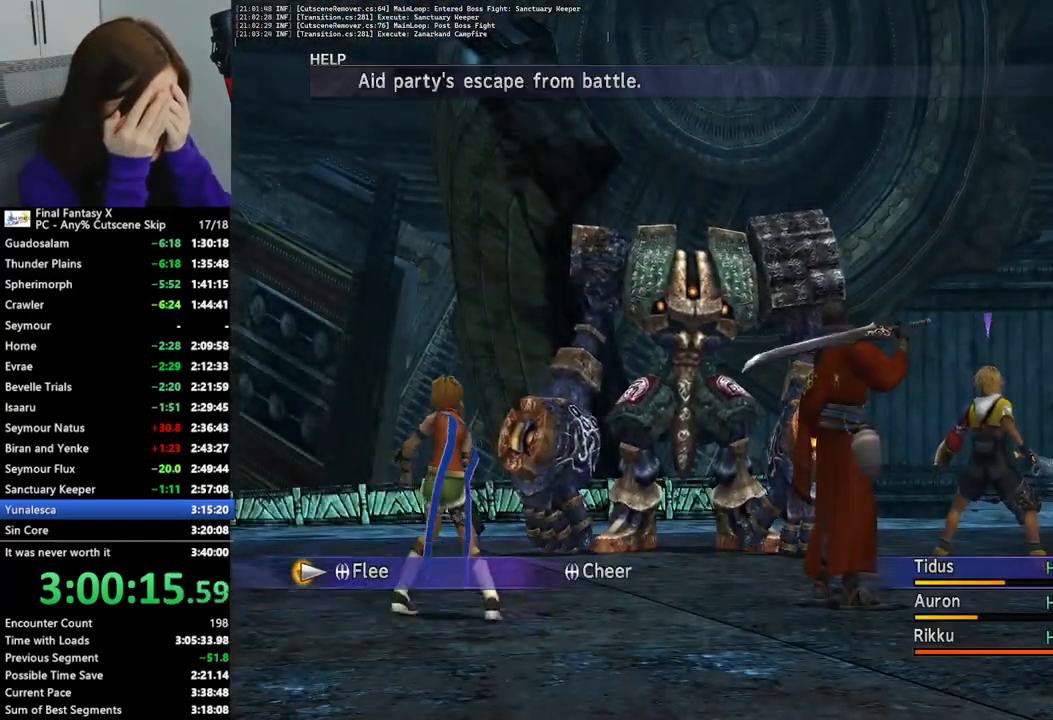
{"buttons": ["L2"], "left_stick": "center", "right_stick": "center", "events": []}
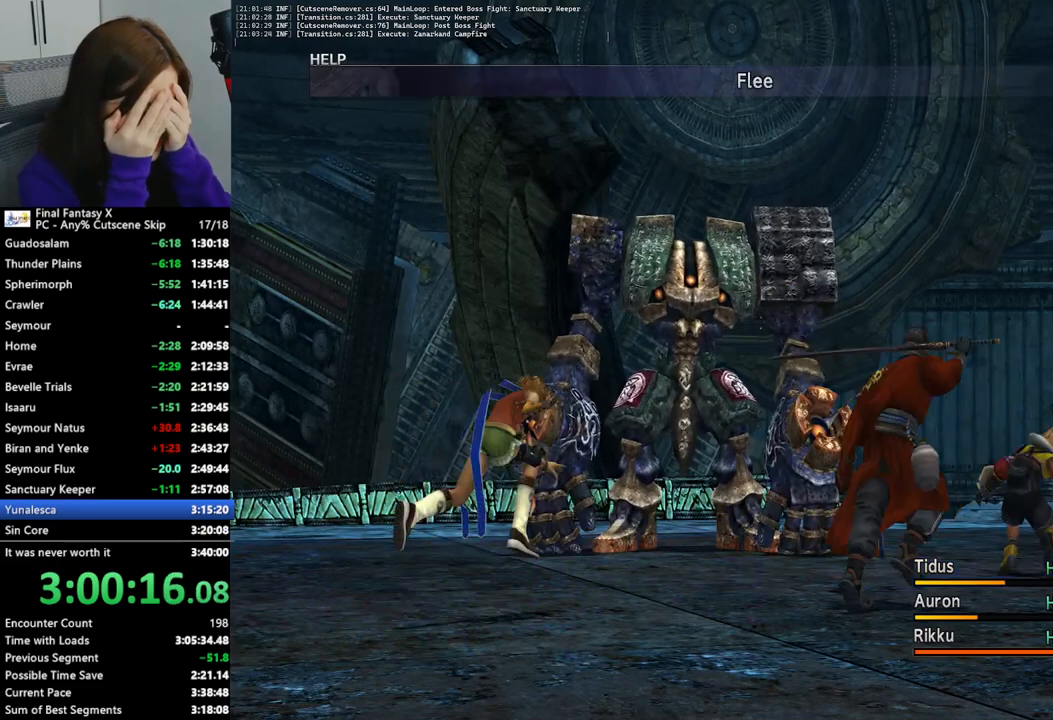
{"buttons": ["L2"], "left_stick": "center", "right_stick": "center", "events": []}
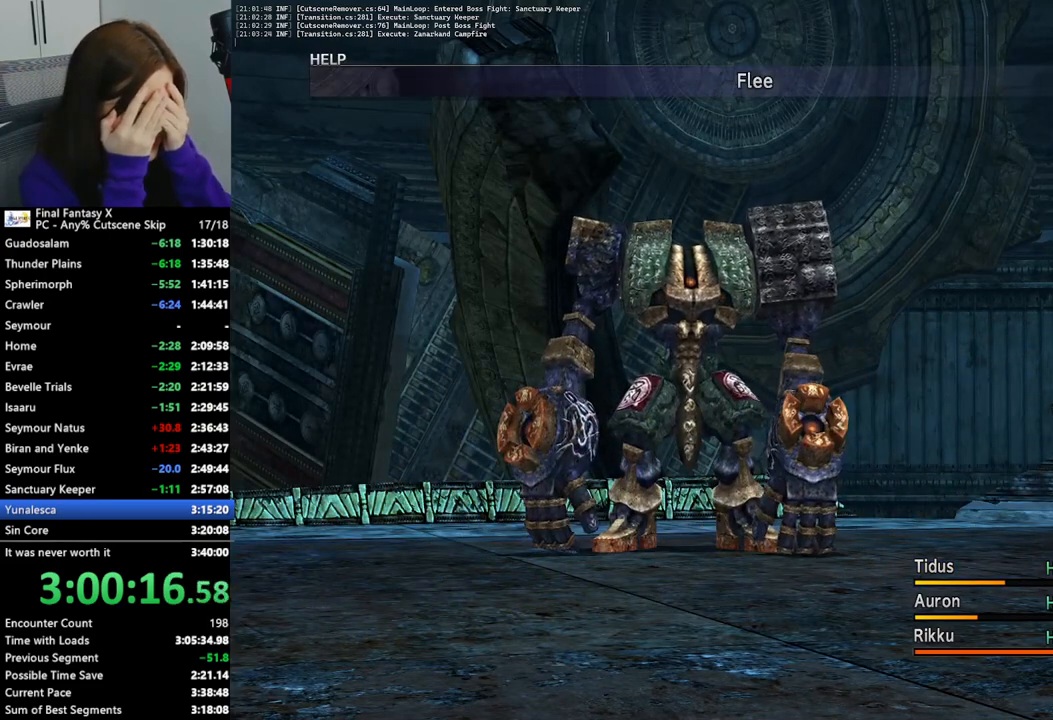
{"buttons": ["L2"], "left_stick": "center", "right_stick": "center", "events": []}
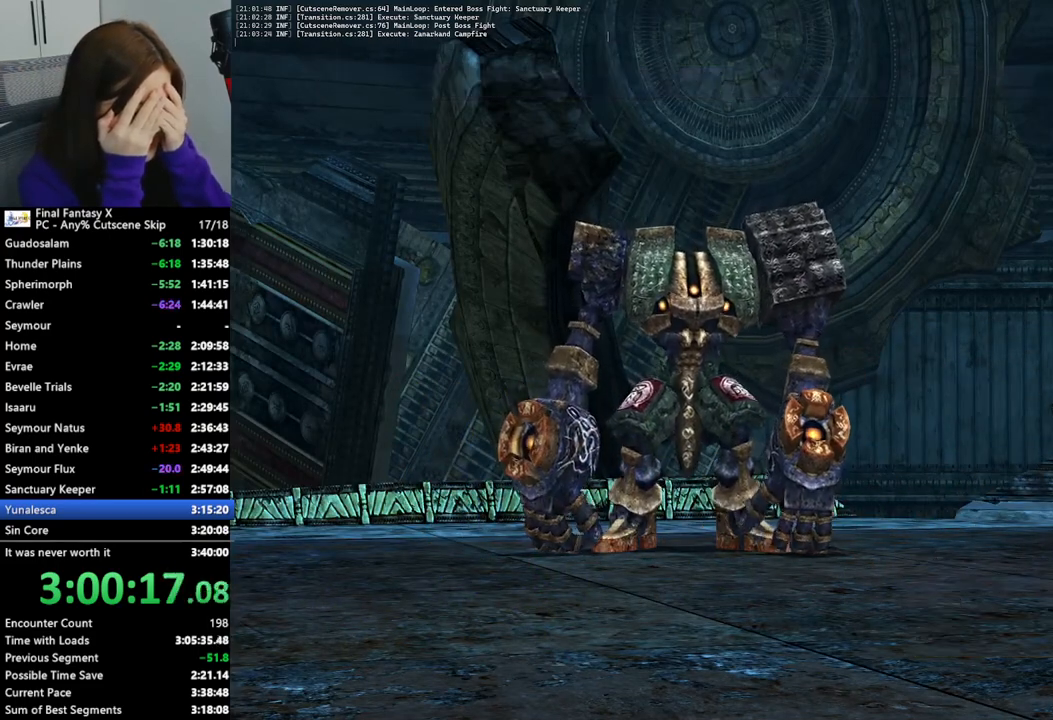
{"buttons": ["L2"], "left_stick": "center", "right_stick": "center", "events": []}